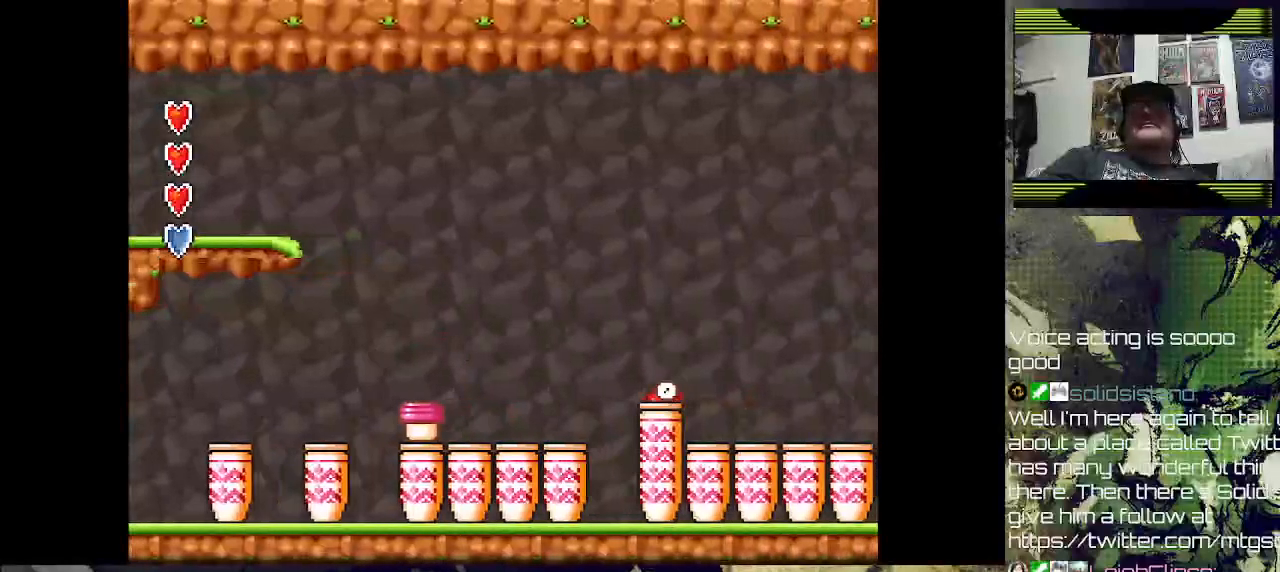
Gameplay with a controller (PlayStation layout); each line is a JSON object with the inputs held at the frame after it. "events" lists button and stick changes between this image and that frame as [ms after this image, input, new state], when the widget could be followed in between.
{"buttons": ["CROSS", "DPAD_RIGHT"], "left_stick": "center", "right_stick": "center", "events": [[33, "DPAD_RIGHT", "down"]]}
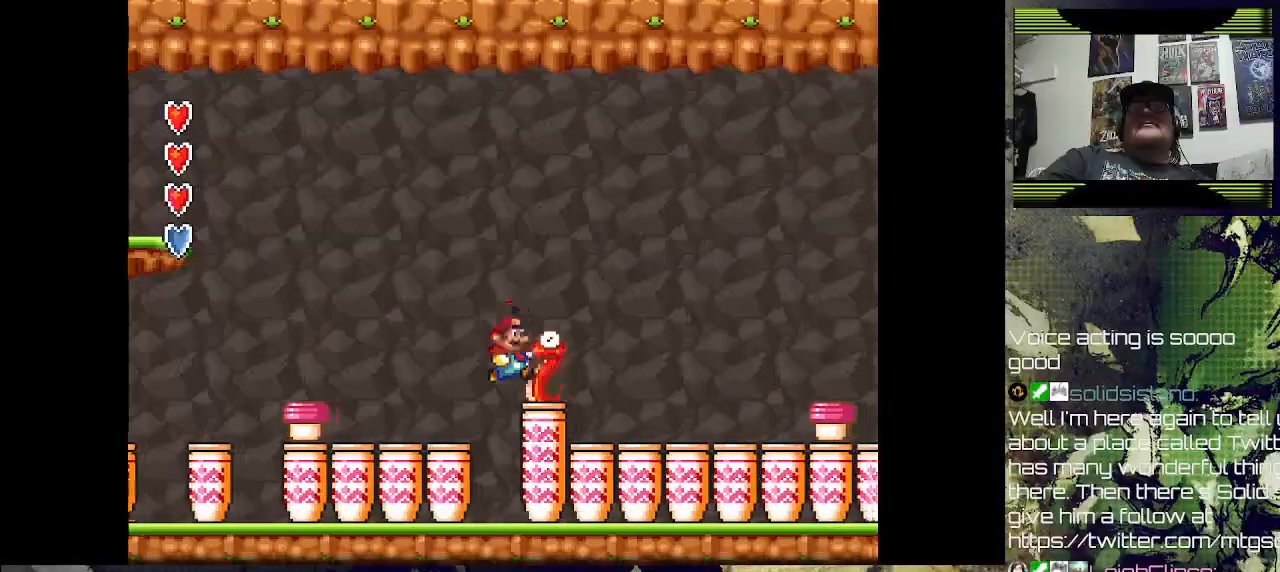
{"buttons": ["DPAD_RIGHT"], "left_stick": "center", "right_stick": "center", "events": [[33, "CROSS", "up"], [67, "DPAD_RIGHT", "up"], [67, "left_stick", "down"], [167, "SQUARE", "down"], [300, "SQUARE", "up"], [467, "DPAD_RIGHT", "down"], [500, "left_stick", "center"]]}
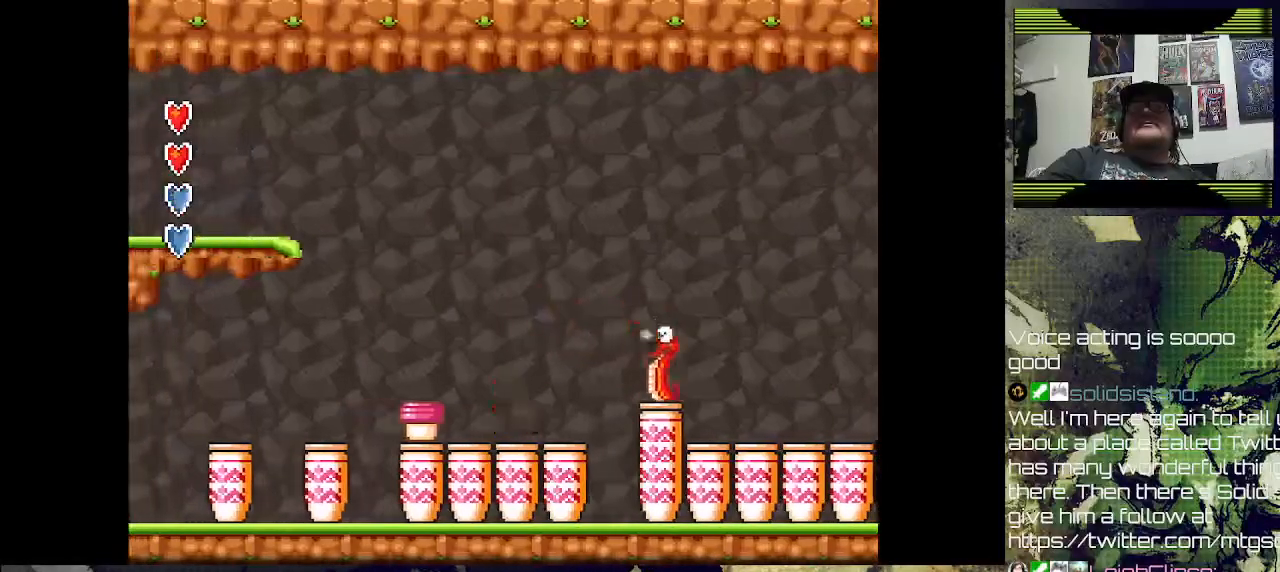
{"buttons": ["CROSS"], "left_stick": "center", "right_stick": "center", "events": [[400, "CROSS", "down"], [500, "DPAD_RIGHT", "up"]]}
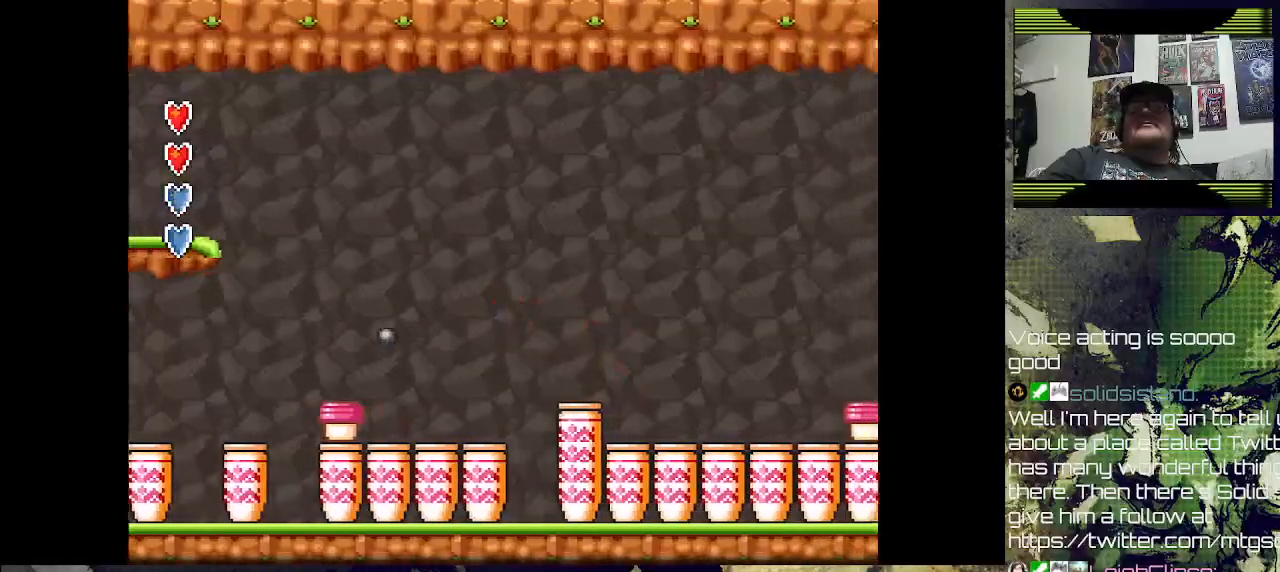
{"buttons": ["SQUARE"], "left_stick": "center", "right_stick": "center", "events": [[100, "CROSS", "up"], [233, "DPAD_LEFT", "down"], [500, "DPAD_LEFT", "up"], [500, "SQUARE", "down"]]}
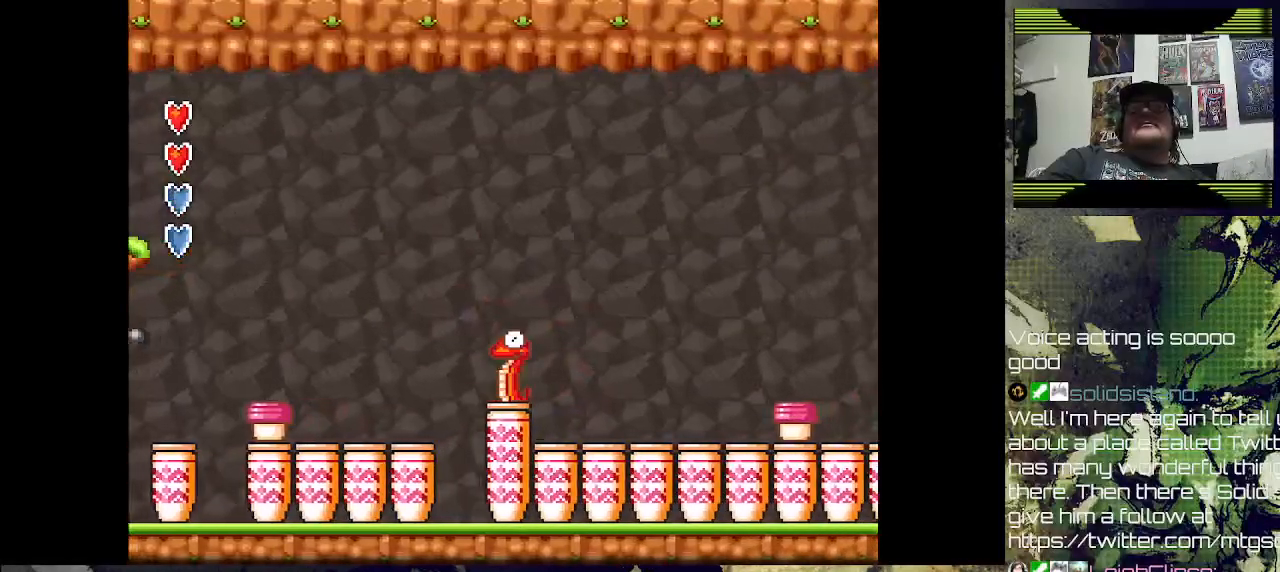
{"buttons": ["DPAD_RIGHT"], "left_stick": "down", "right_stick": "center", "events": [[300, "SQUARE", "up"], [367, "DPAD_RIGHT", "down"], [467, "left_stick", "down"]]}
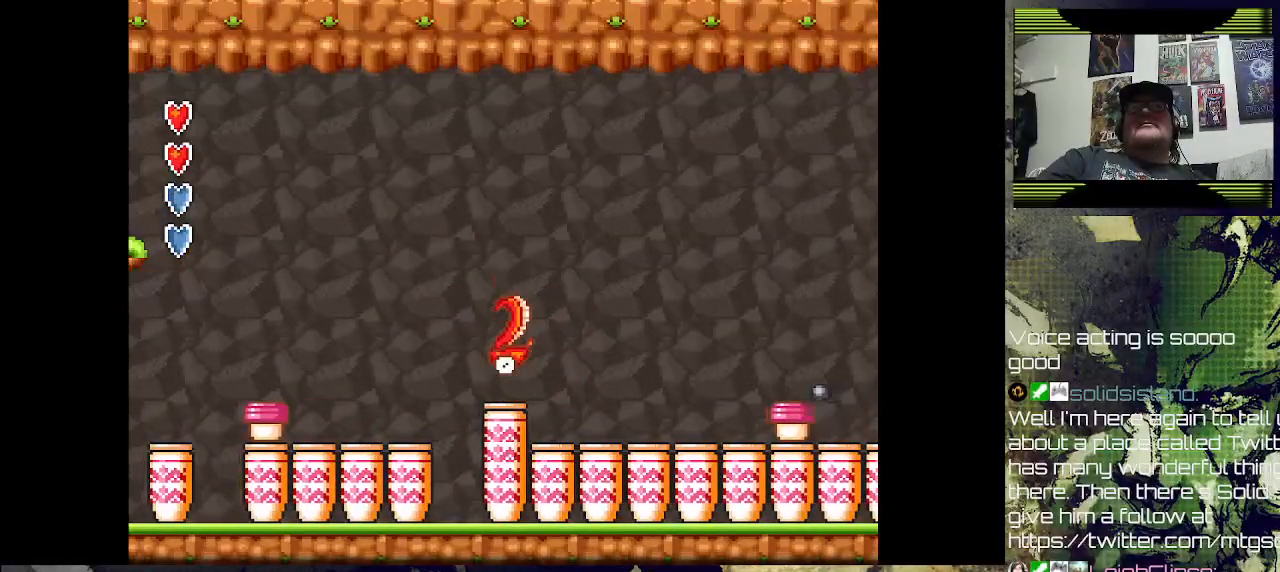
{"buttons": ["DPAD_LEFT"], "left_stick": "down", "right_stick": "center", "events": [[267, "DPAD_RIGHT", "up"], [400, "DPAD_LEFT", "down"]]}
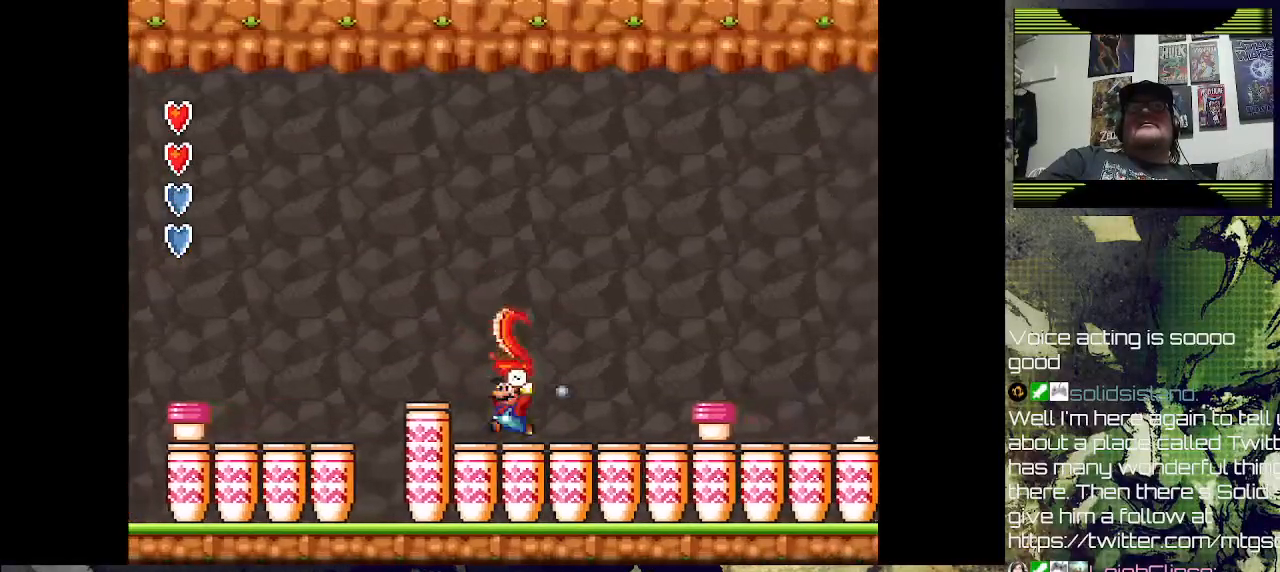
{"buttons": ["CROSS", "DPAD_RIGHT"], "left_stick": "center", "right_stick": "center", "events": [[33, "CROSS", "down"], [200, "DPAD_LEFT", "up"], [200, "DPAD_UP", "down"], [233, "DPAD_RIGHT", "down"], [233, "DPAD_UP", "up"], [400, "left_stick", "center"]]}